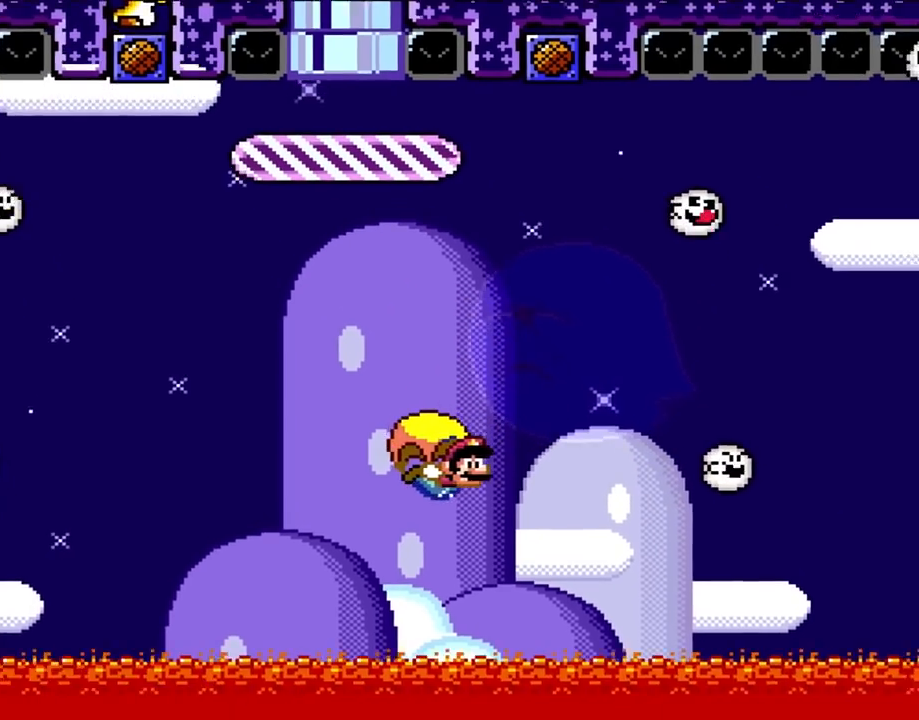
Gameplay with a controller (Nintendo layout); each line is a JSON object with the inputs held at the frame after it. "events" lists button and stick changes between this image and that frame as [ms after this image, input, new state], when the widget could be followed in between. Not read: L3 R3.
{"buttons": ["Y"], "events": [[117, "B", "down"], [233, "B", "up"], [350, "B", "down"], [350, "DPAD_LEFT", "up"], [433, "B", "up"]]}
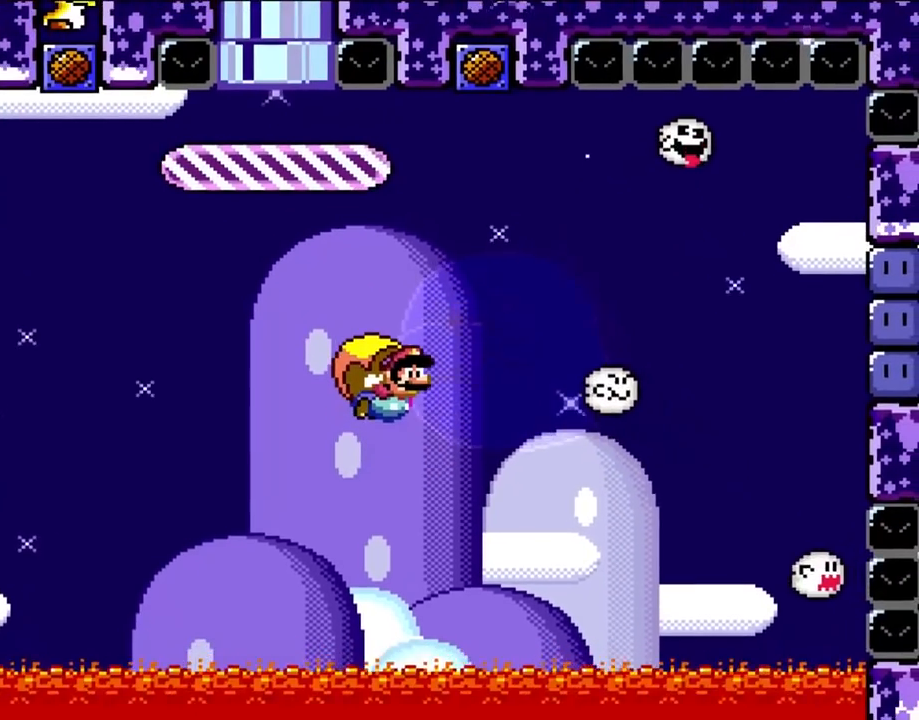
{"buttons": ["Y", "DPAD_LEFT"], "events": [[200, "DPAD_RIGHT", "down"], [250, "DPAD_RIGHT", "up"], [483, "DPAD_LEFT", "down"]]}
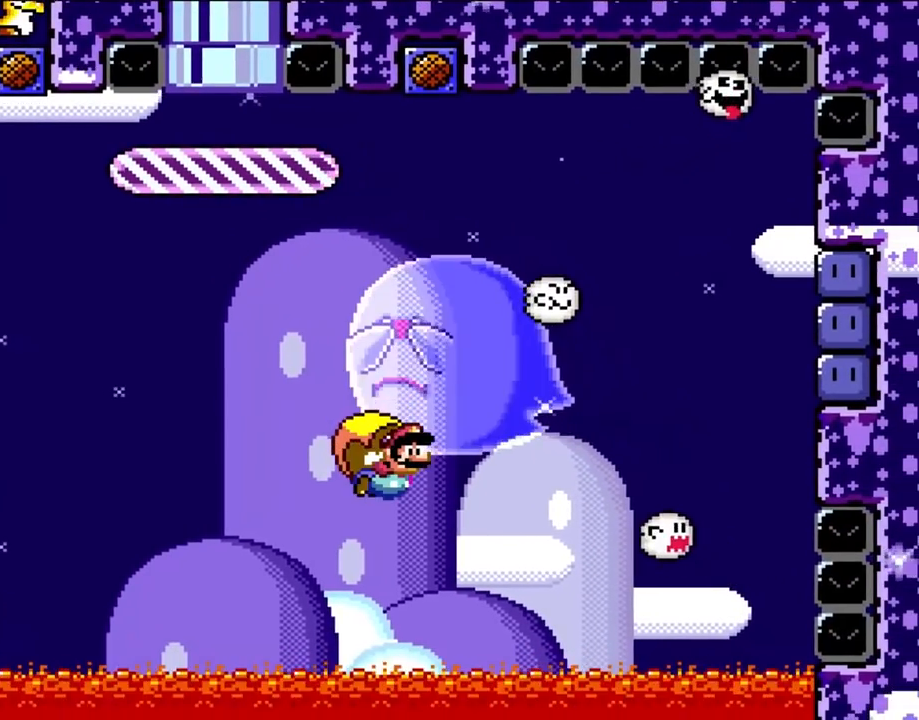
{"buttons": ["Y"], "events": [[50, "B", "down"], [317, "B", "up"], [383, "DPAD_LEFT", "up"]]}
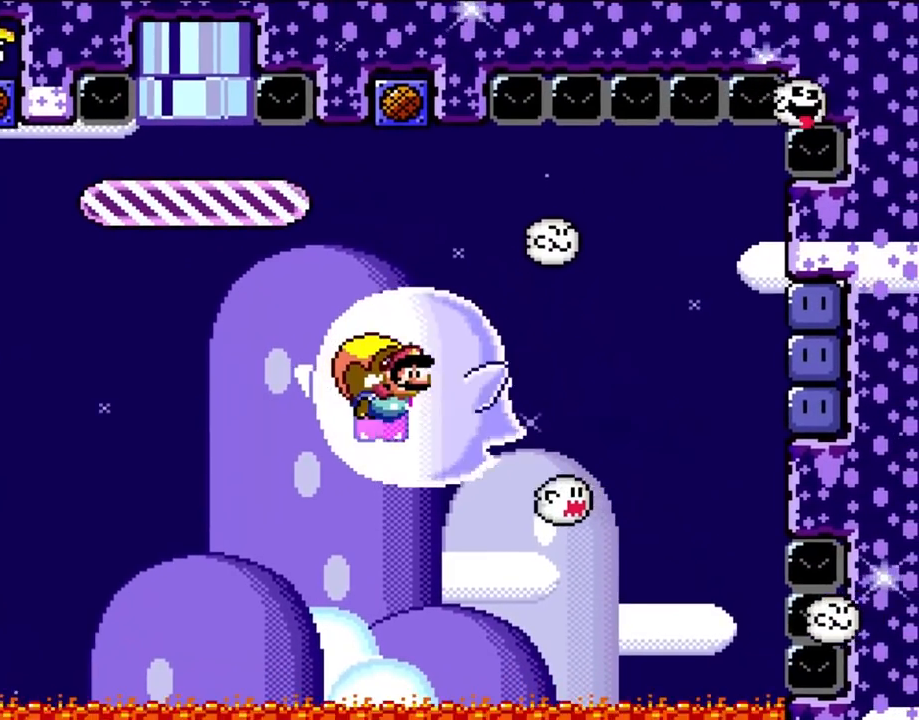
{"buttons": ["Y"], "events": []}
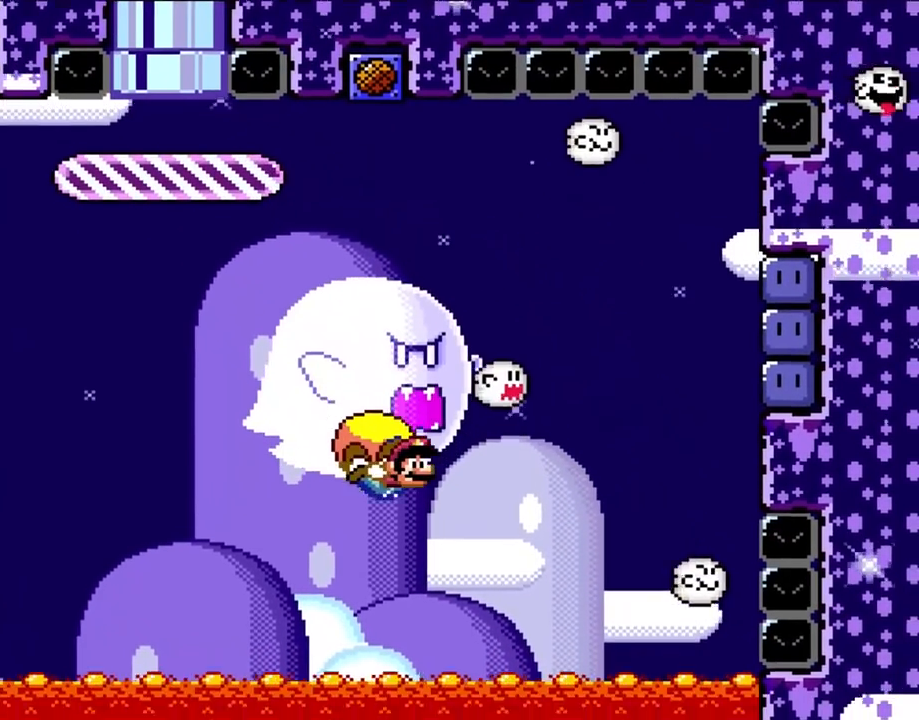
{"buttons": ["Y"], "events": [[17, "DPAD_LEFT", "down"], [350, "DPAD_LEFT", "up"]]}
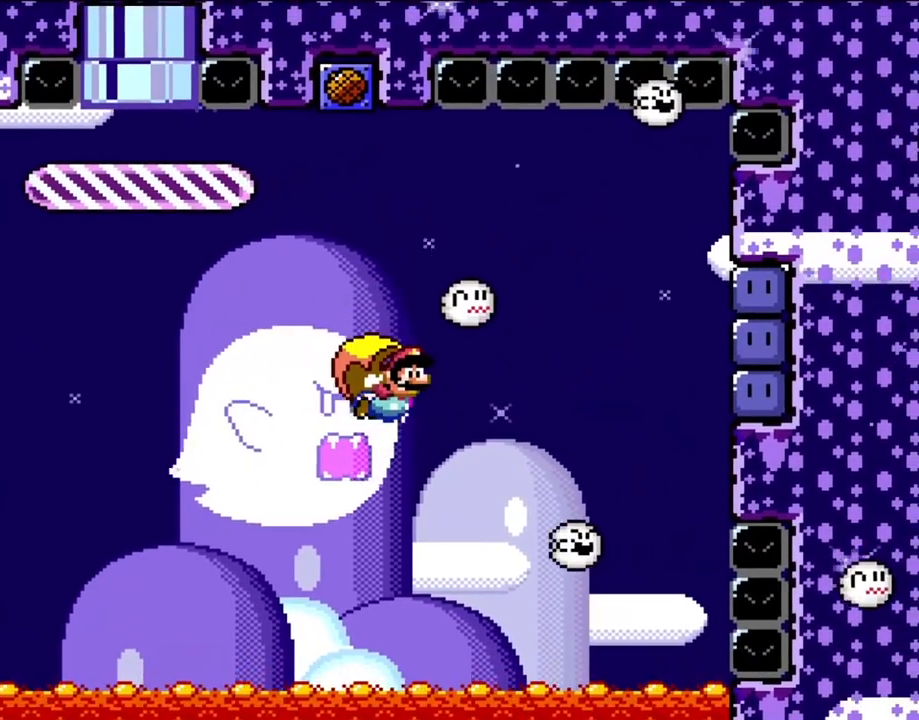
{"buttons": ["Y", "DPAD_LEFT"], "events": [[417, "DPAD_LEFT", "down"]]}
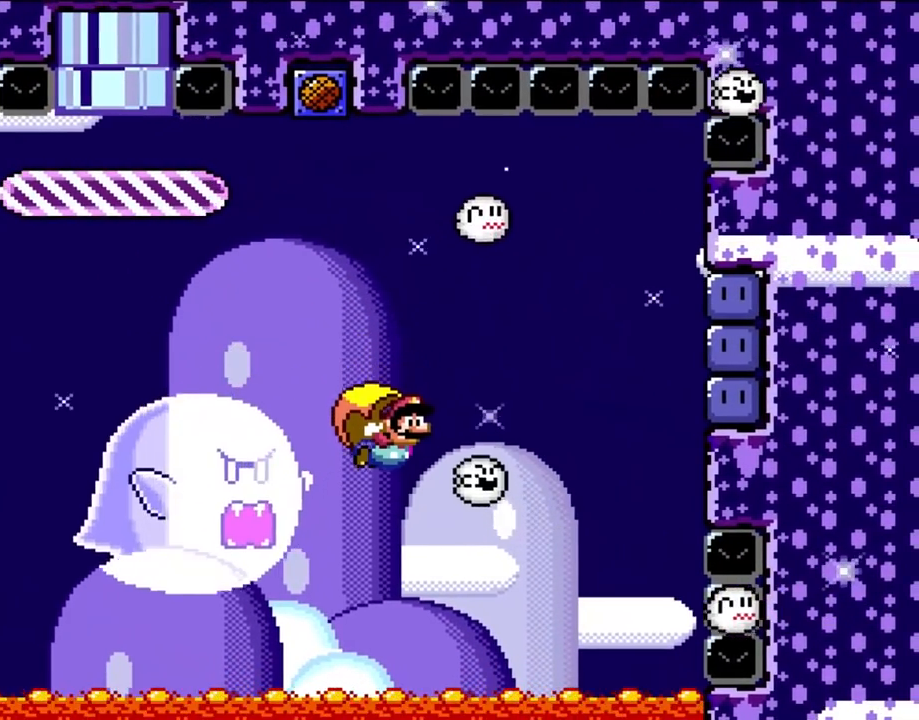
{"buttons": ["Y"], "events": [[233, "DPAD_LEFT", "up"], [350, "DPAD_RIGHT", "down"], [433, "DPAD_RIGHT", "up"]]}
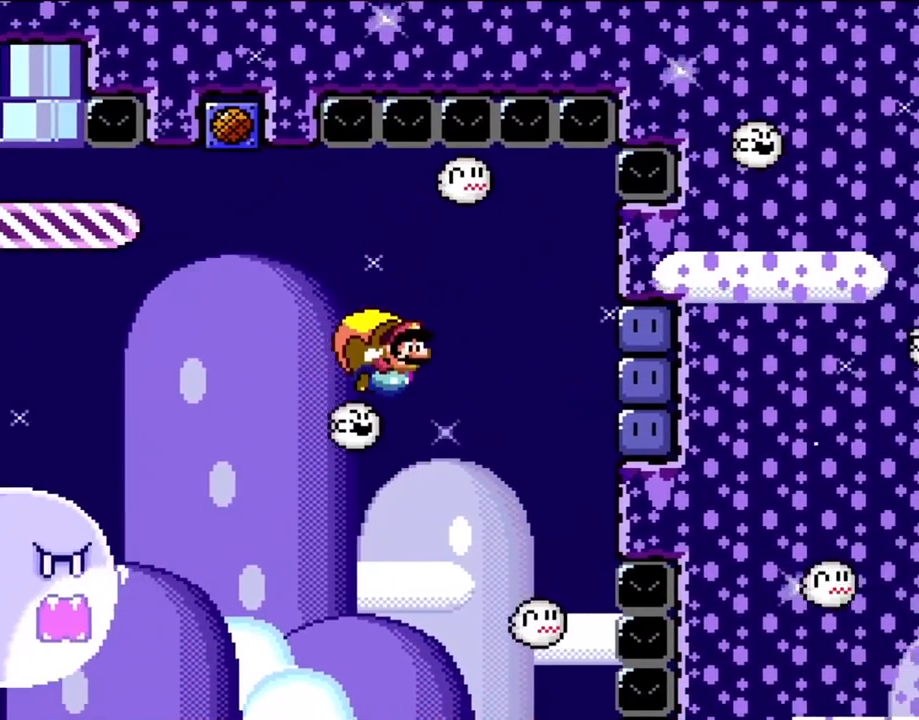
{"buttons": ["Y", "DPAD_LEFT"], "events": [[383, "DPAD_LEFT", "down"]]}
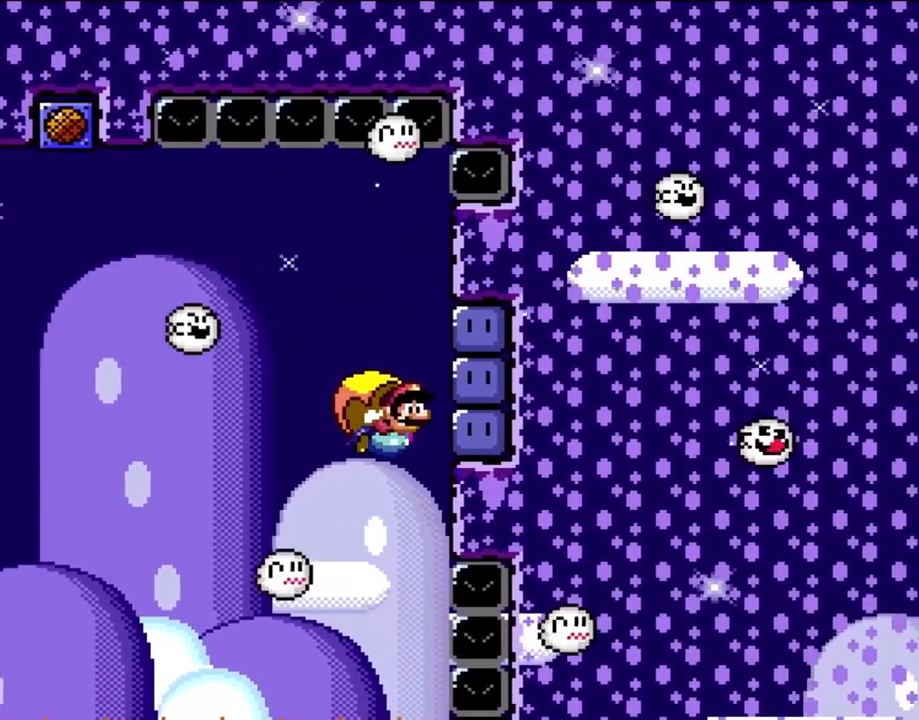
{"buttons": ["Y", "DPAD_LEFT"], "events": [[250, "DPAD_LEFT", "up"], [250, "X", "down"], [350, "X", "up"], [433, "DPAD_LEFT", "down"]]}
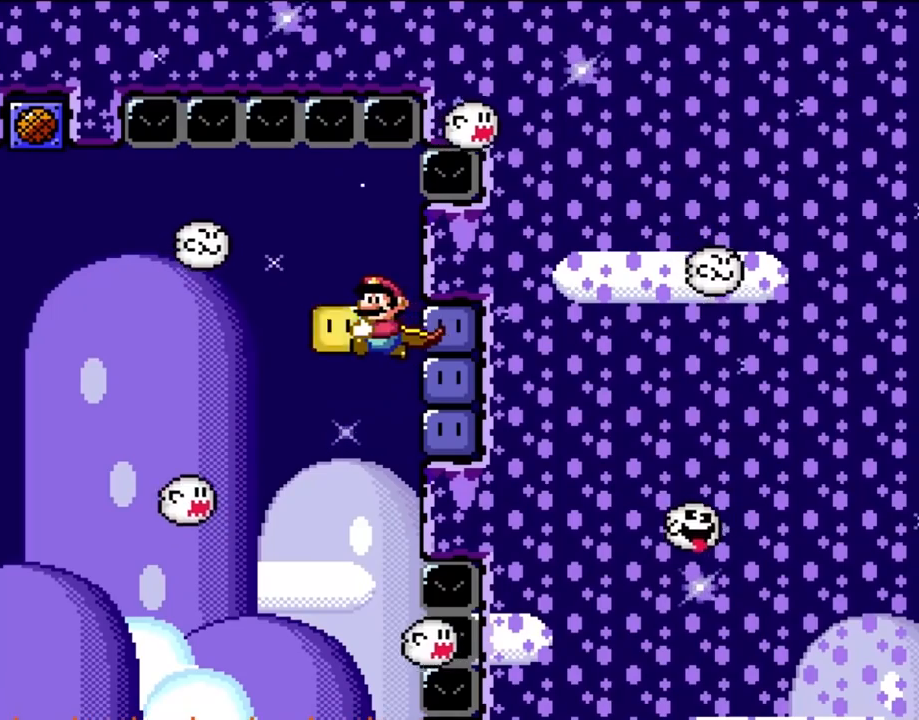
{"buttons": ["Y"], "events": [[17, "DPAD_LEFT", "up"]]}
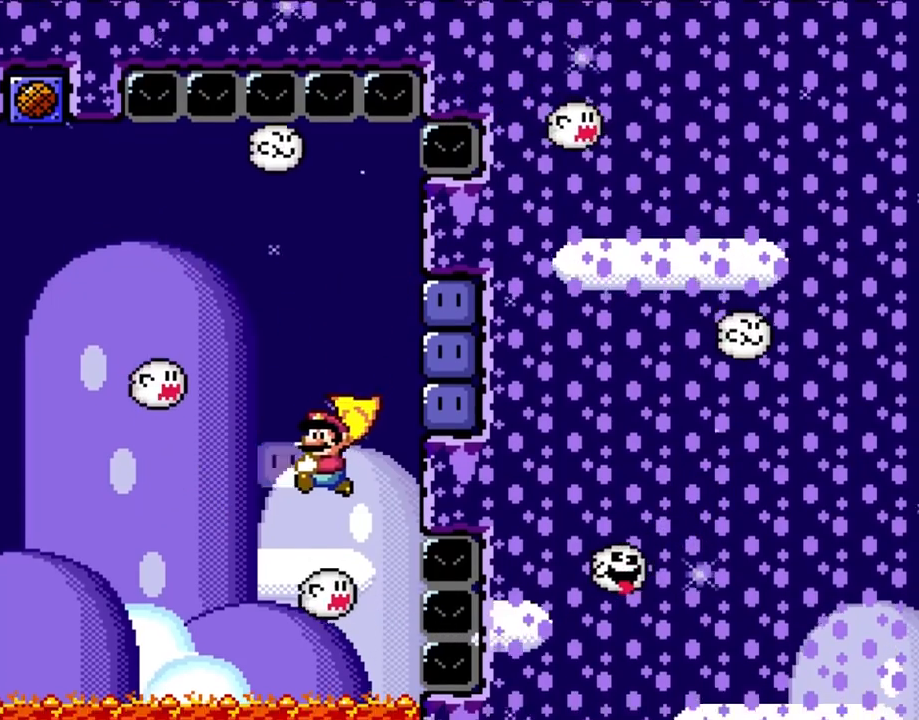
{"buttons": ["Y", "DPAD_LEFT"], "events": [[17, "DPAD_RIGHT", "down"], [250, "DPAD_RIGHT", "up"], [467, "DPAD_LEFT", "down"]]}
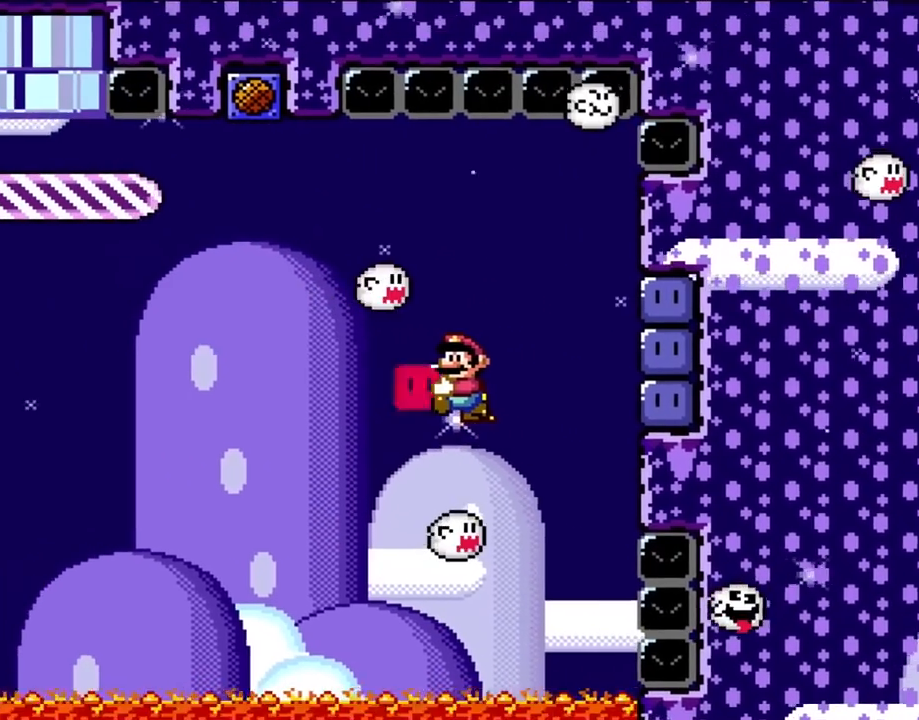
{"buttons": ["Y"], "events": [[50, "DPAD_LEFT", "up"]]}
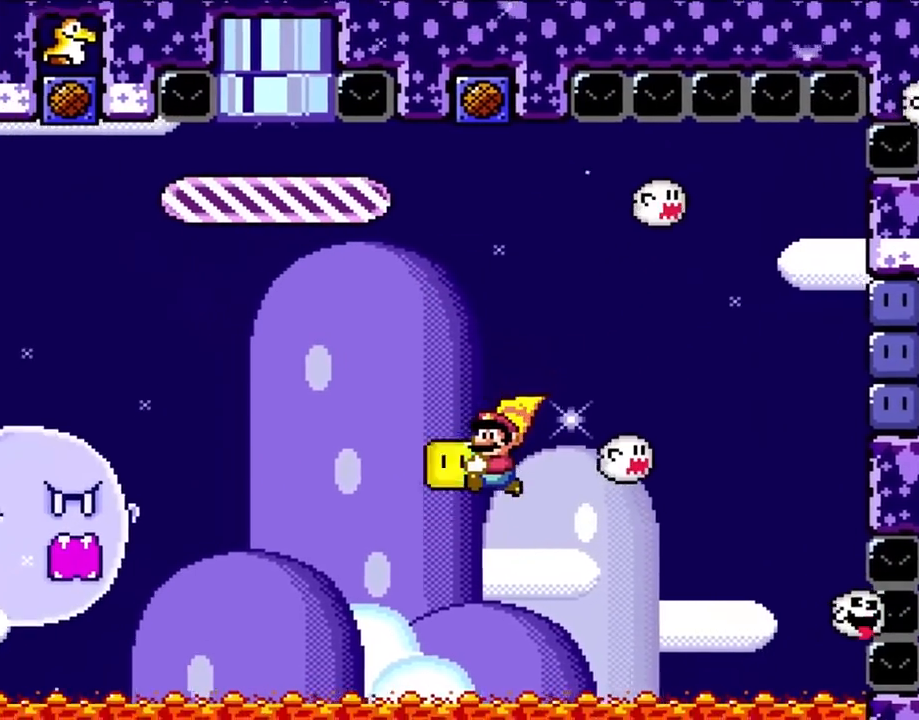
{"buttons": ["Y", "DPAD_RIGHT"], "events": [[50, "DPAD_RIGHT", "down"], [117, "B", "down"], [233, "B", "up"], [283, "B", "down"], [417, "B", "up"]]}
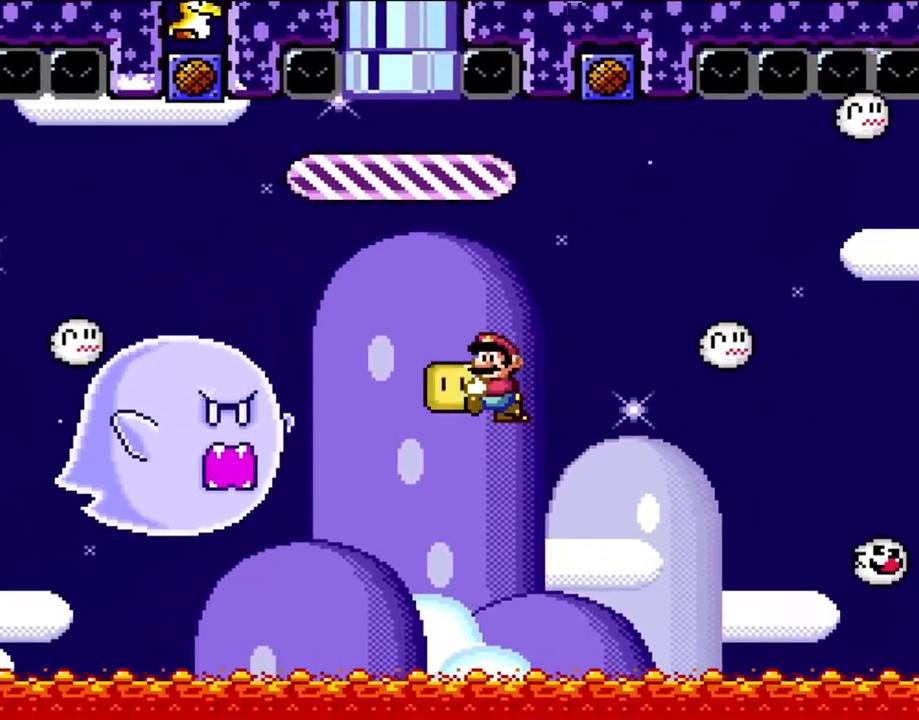
{"buttons": ["Y"], "events": [[17, "DPAD_RIGHT", "up"]]}
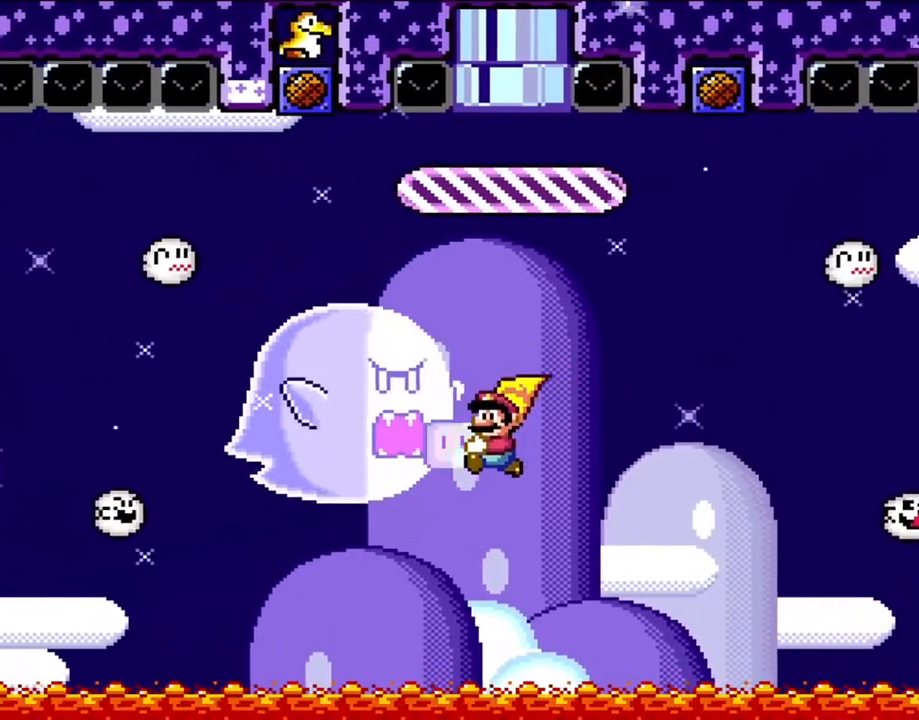
{"buttons": ["Y"], "events": [[17, "DPAD_RIGHT", "down"], [267, "Y", "up"], [350, "Y", "down"], [433, "DPAD_RIGHT", "up"]]}
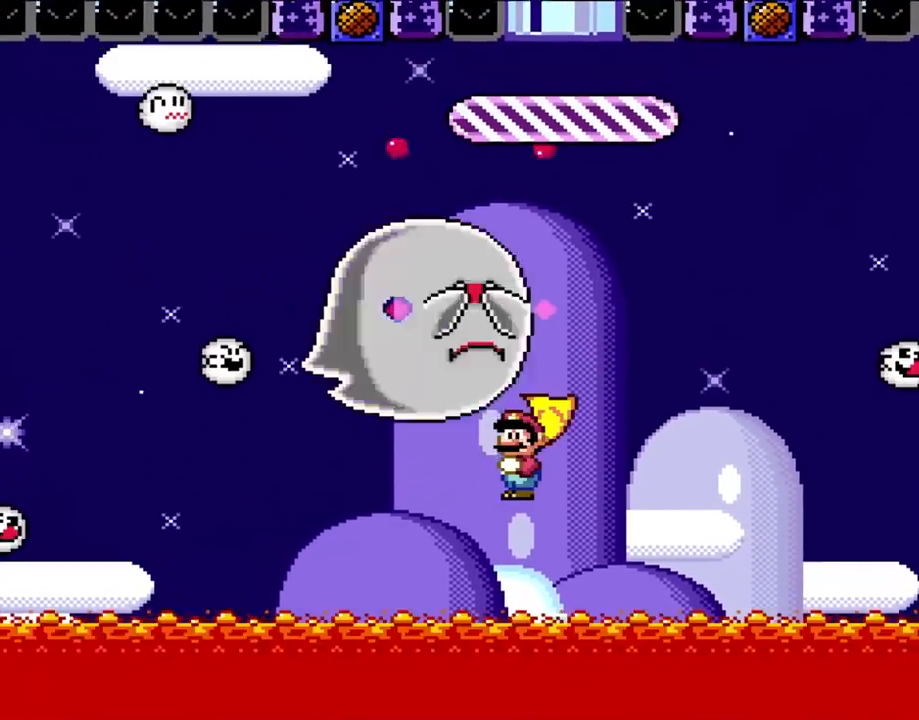
{"buttons": [], "events": [[433, "Y", "up"]]}
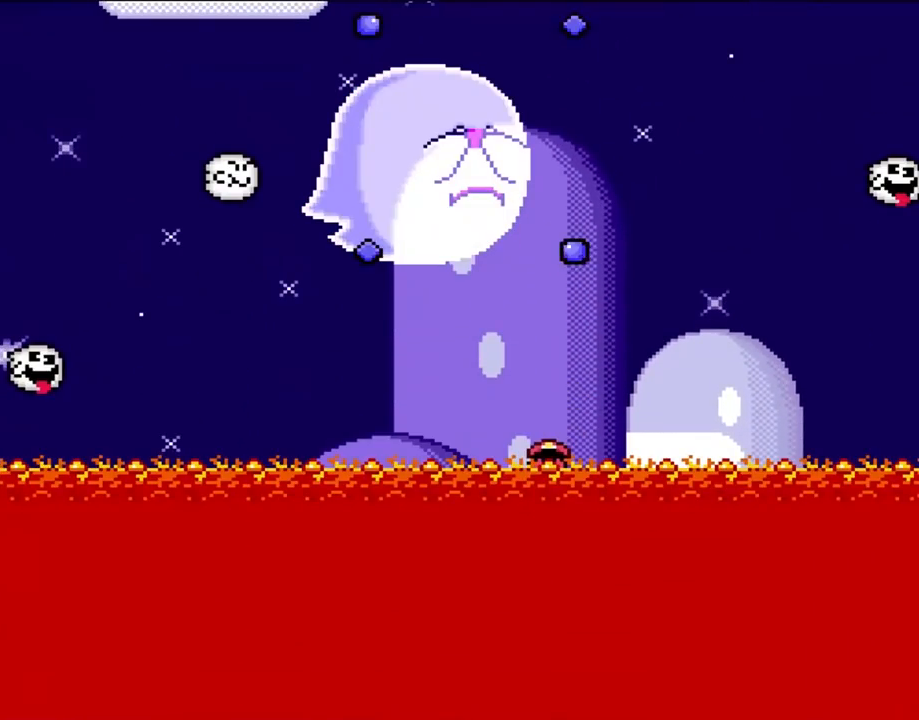
{"buttons": [], "events": []}
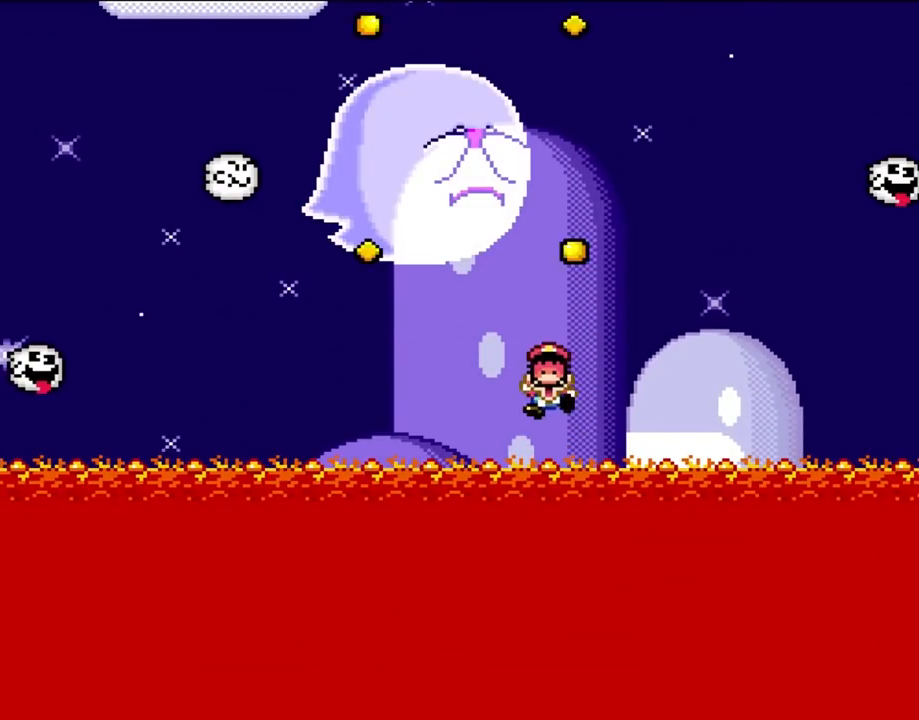
{"buttons": ["Y"], "events": [[333, "Y", "down"]]}
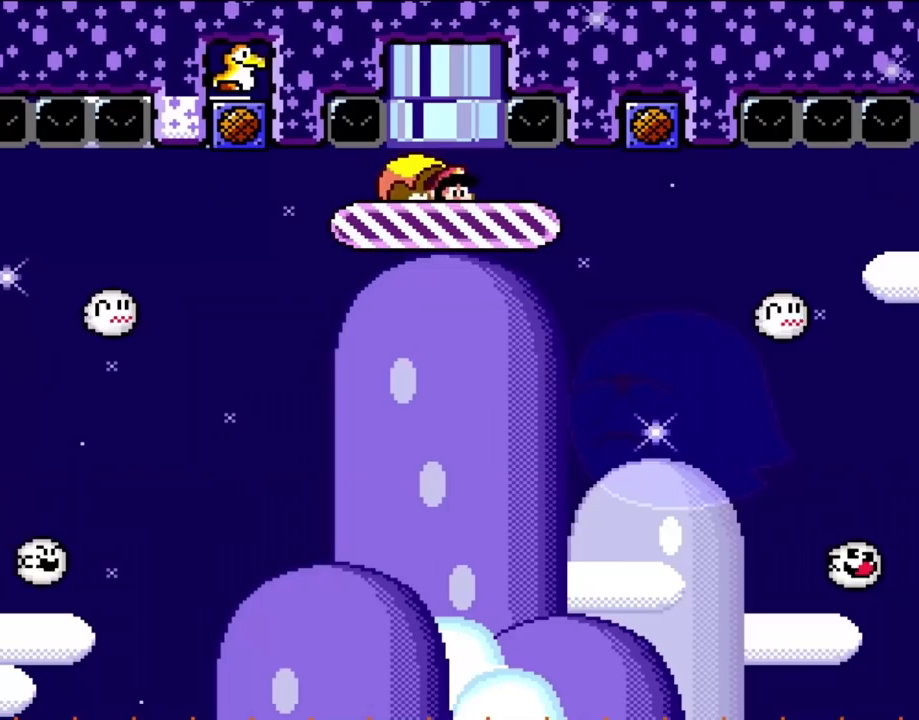
{"buttons": ["Y", "DPAD_LEFT"], "events": [[167, "DPAD_RIGHT", "down"], [233, "DPAD_RIGHT", "up"], [433, "DPAD_LEFT", "down"]]}
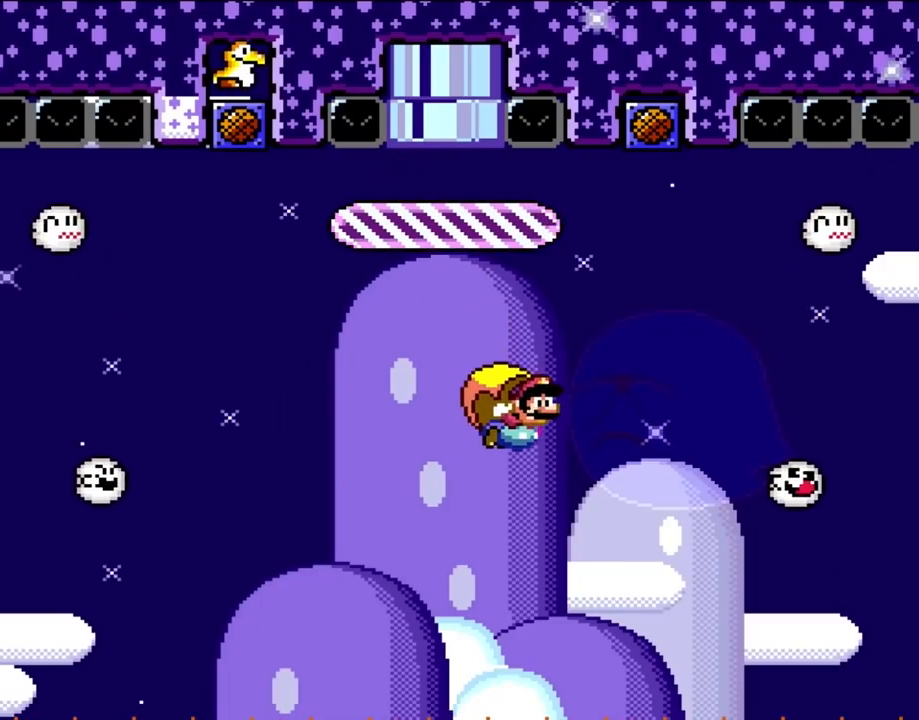
{"buttons": ["Y"], "events": [[33, "B", "down"], [200, "B", "up"], [200, "DPAD_LEFT", "up"]]}
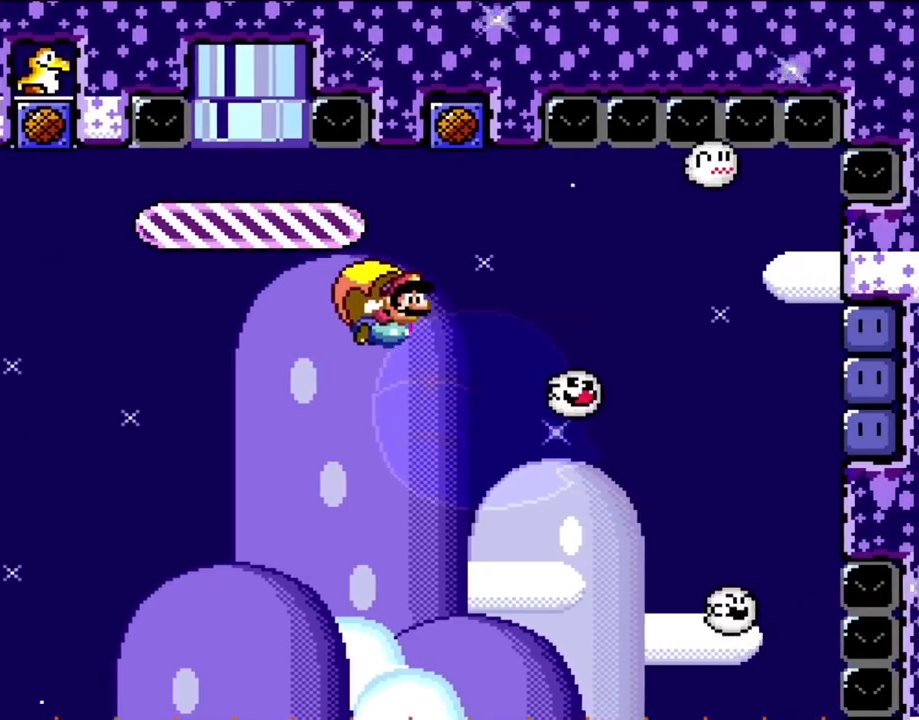
{"buttons": ["Y", "DPAD_LEFT"], "events": [[467, "DPAD_LEFT", "down"]]}
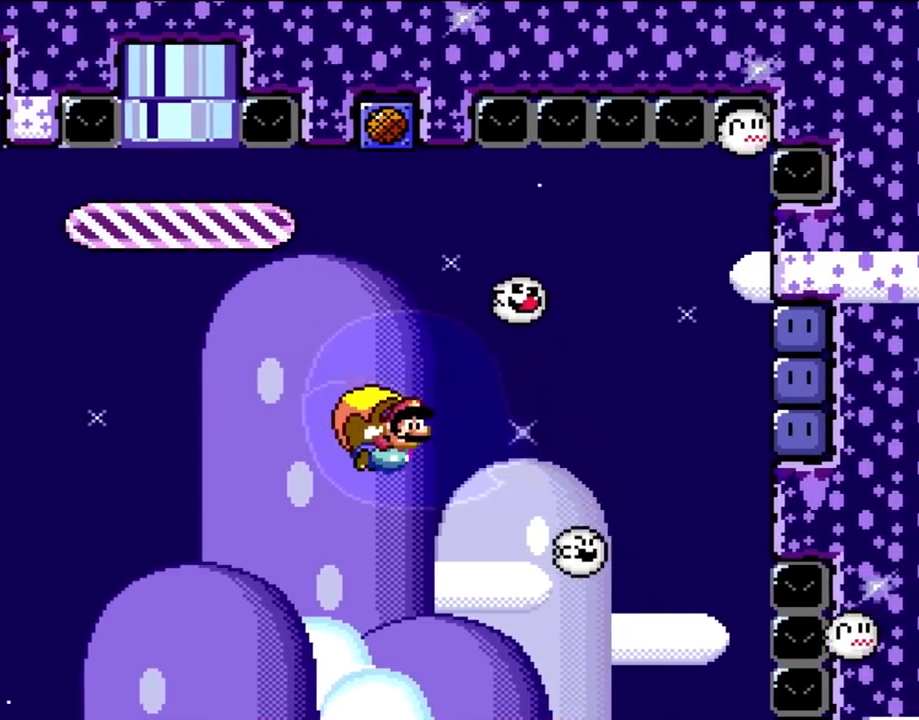
{"buttons": ["Y"], "events": [[167, "DPAD_LEFT", "up"], [300, "DPAD_RIGHT", "down"], [333, "DPAD_RIGHT", "up"]]}
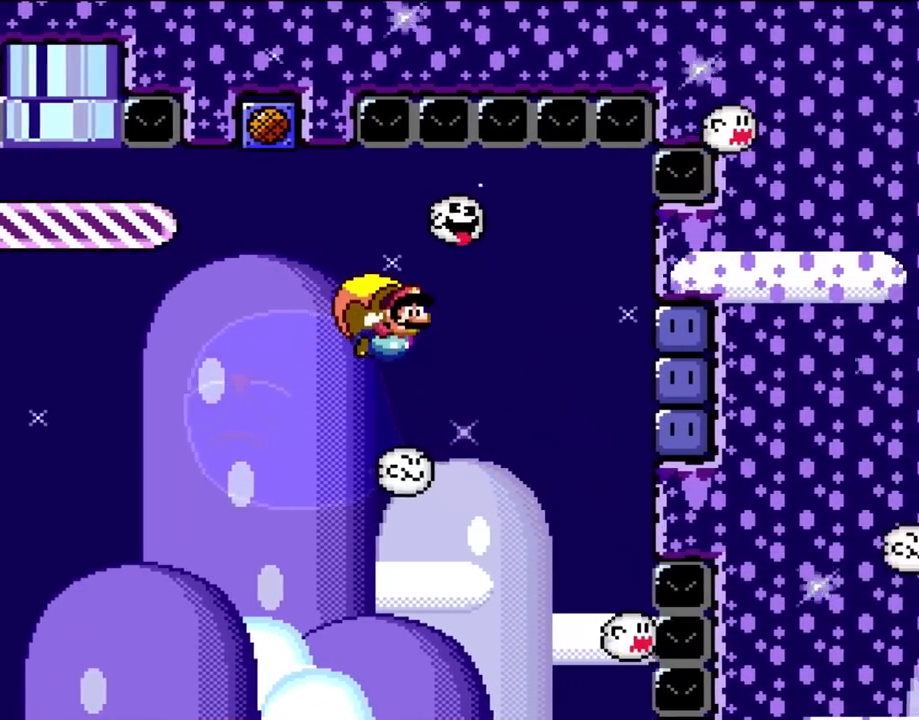
{"buttons": ["Y", "DPAD_LEFT"], "events": [[500, "DPAD_LEFT", "down"]]}
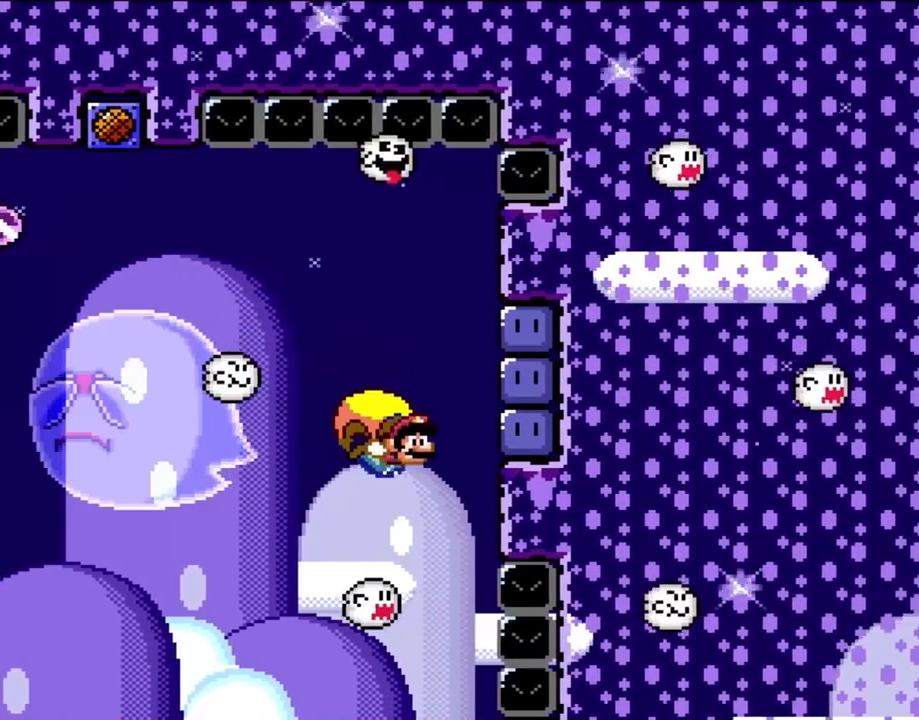
{"buttons": ["X", "Y"], "events": [[267, "DPAD_LEFT", "up"], [400, "DPAD_LEFT", "down"], [433, "X", "down"], [500, "DPAD_LEFT", "up"]]}
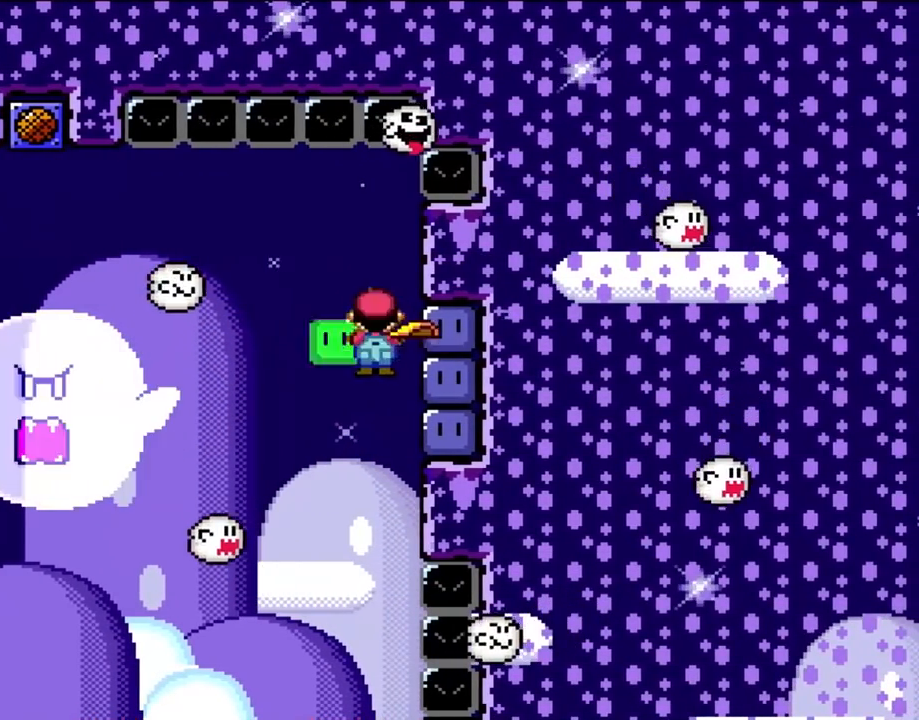
{"buttons": ["Y"], "events": [[33, "X", "up"]]}
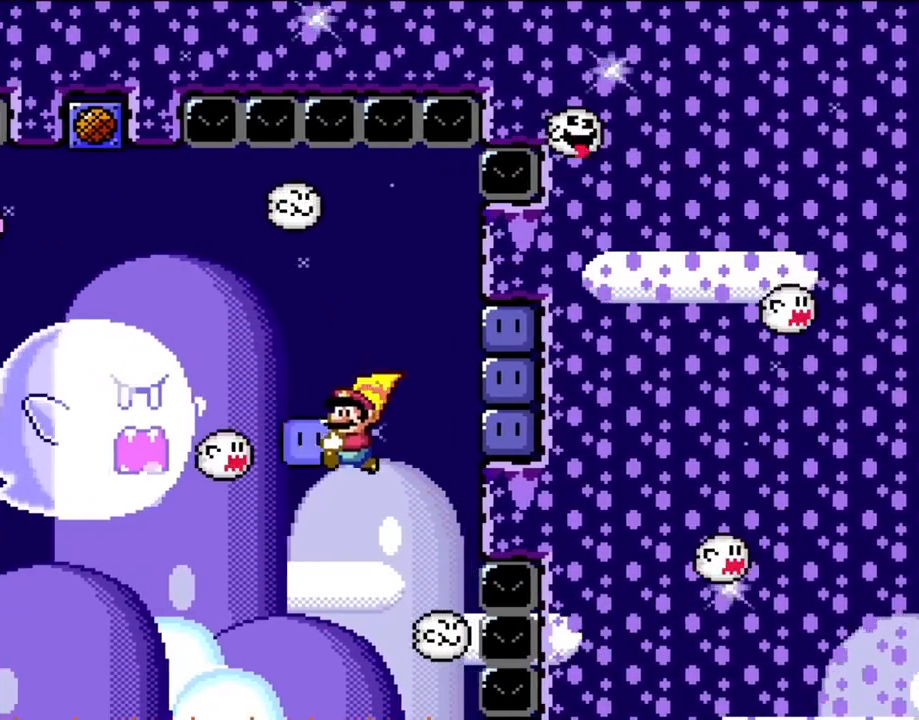
{"buttons": ["Y"], "events": [[200, "DPAD_RIGHT", "down"], [400, "DPAD_RIGHT", "up"]]}
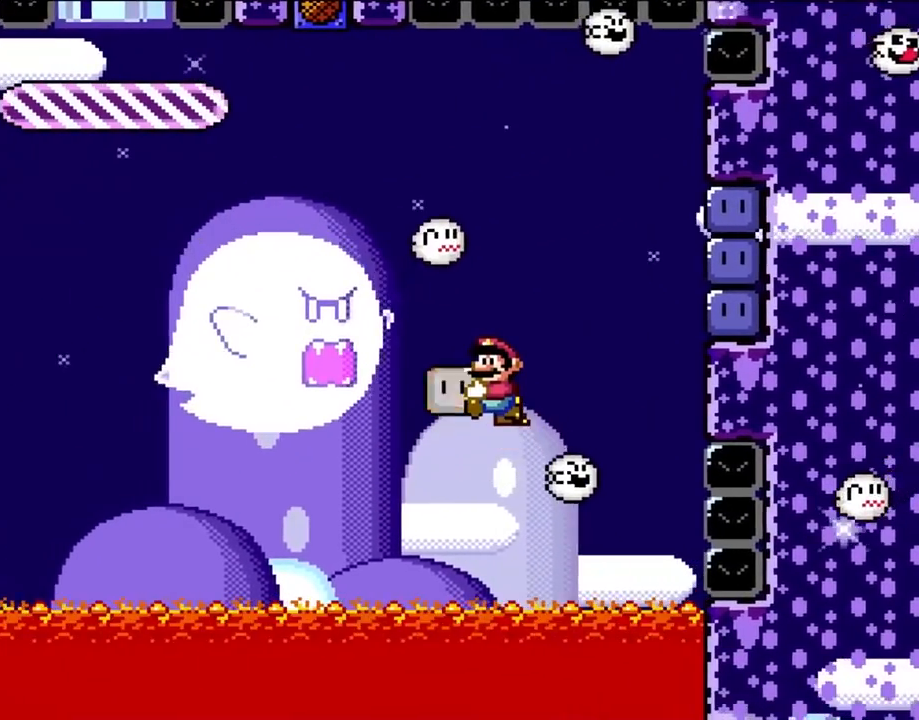
{"buttons": ["Y"], "events": [[100, "DPAD_LEFT", "down"], [167, "DPAD_LEFT", "up"]]}
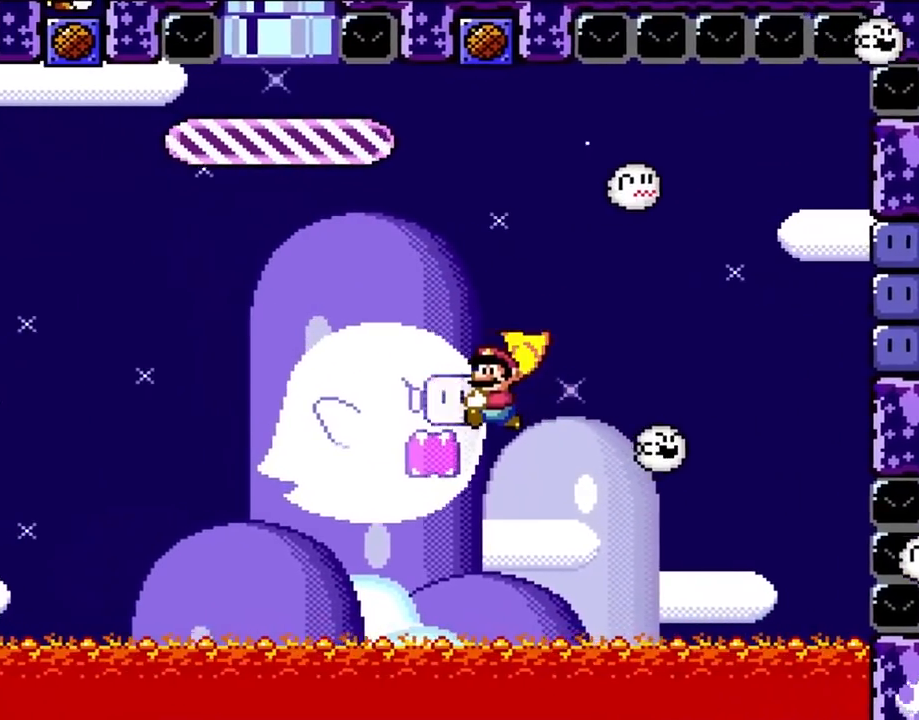
{"buttons": ["Y", "DPAD_RIGHT"], "events": [[333, "DPAD_RIGHT", "down"]]}
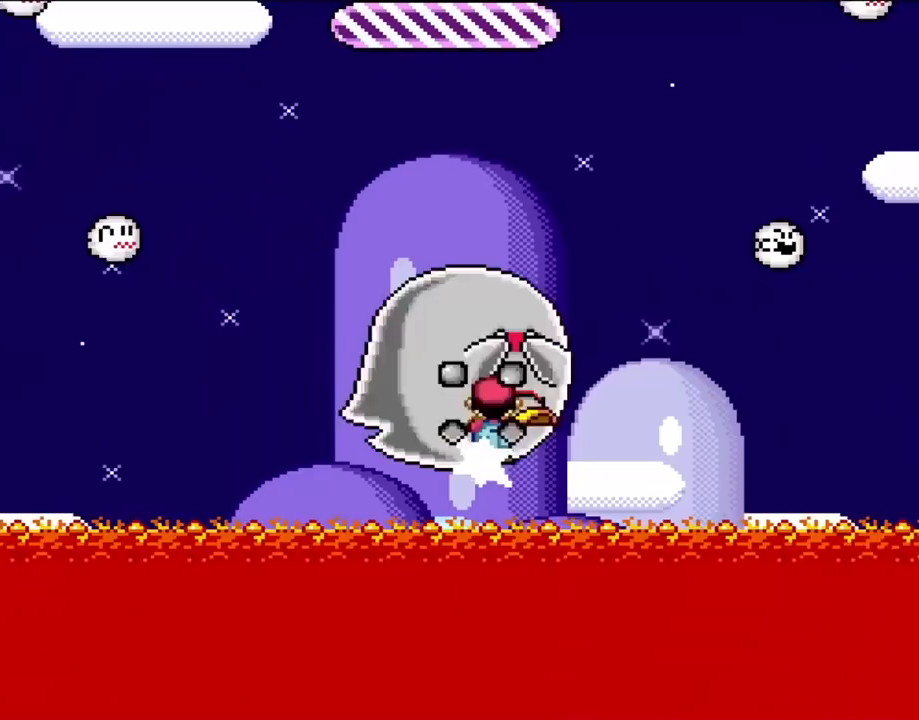
{"buttons": ["Y"], "events": [[67, "Y", "up"], [83, "Y", "down"], [433, "DPAD_RIGHT", "up"]]}
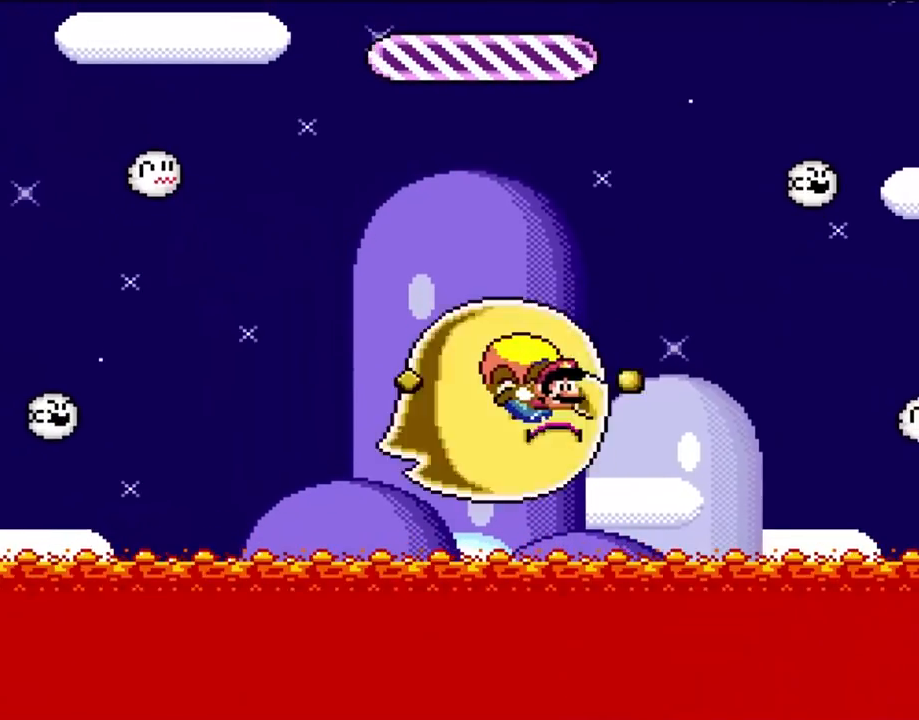
{"buttons": ["B", "Y", "DPAD_LEFT"], "events": [[317, "DPAD_LEFT", "down"], [433, "B", "down"]]}
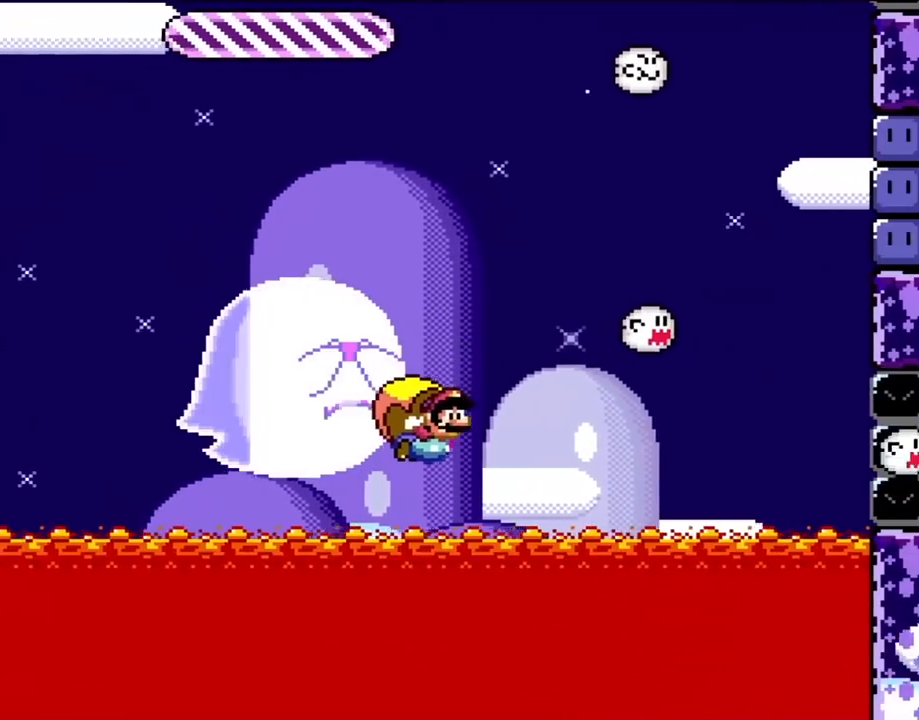
{"buttons": ["Y"], "events": [[50, "B", "up"], [317, "DPAD_LEFT", "up"]]}